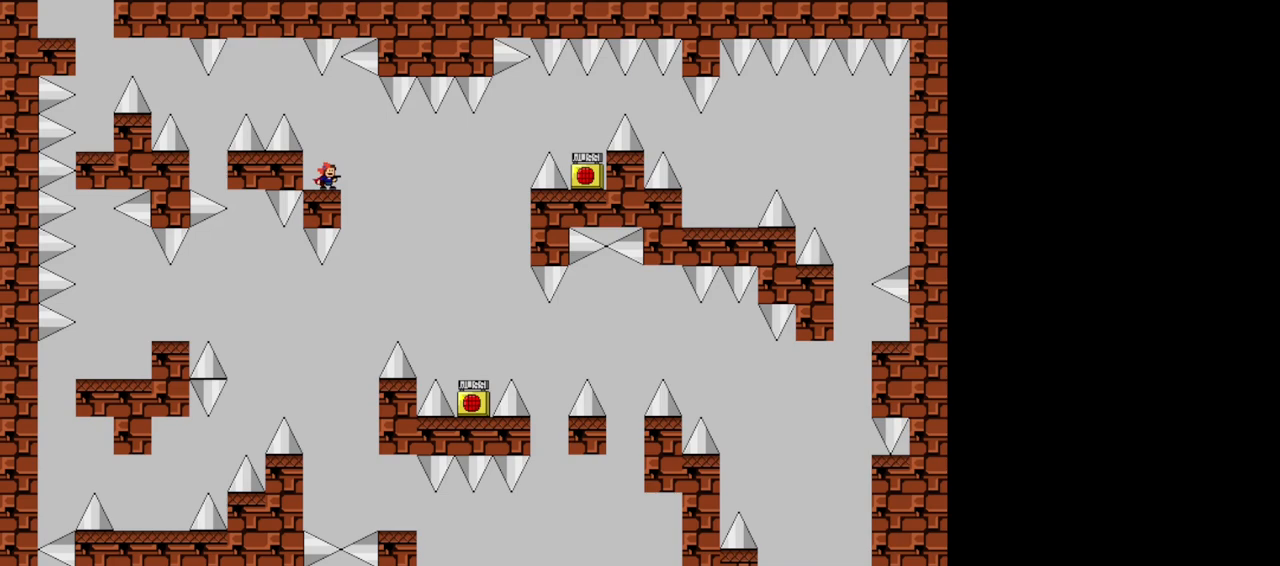
Gameplay with keyboard; each line is a JSON object with the keys held at the frame after it. "events" lists presses ("down") and releases ("up") of "down", "left", "r", "right", "s", "shift", "up", "x" and "z" between this image and that frame as [ms after this image, input, new state], when the widget could be followed in between. No other keys are recorded. Mouse input is not recorded.
{"keys": ["right"], "events": [[180, "left", "down"], [400, "right", "down"], [420, "left", "up"]]}
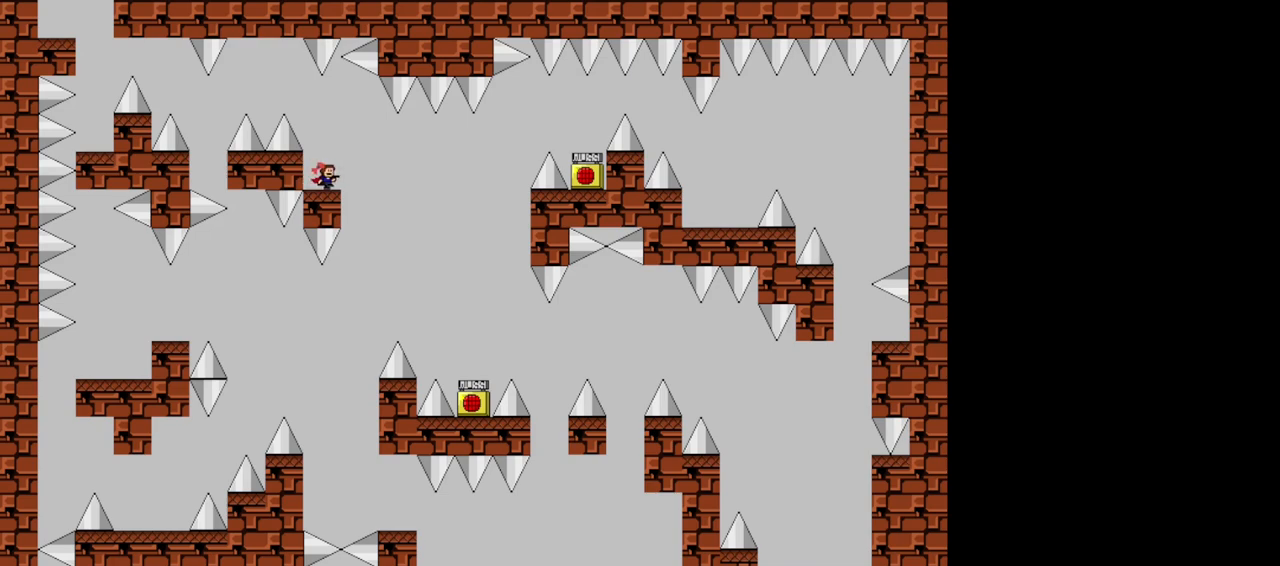
{"keys": [], "events": [[60, "left", "down"], [80, "right", "up"], [140, "left", "up"]]}
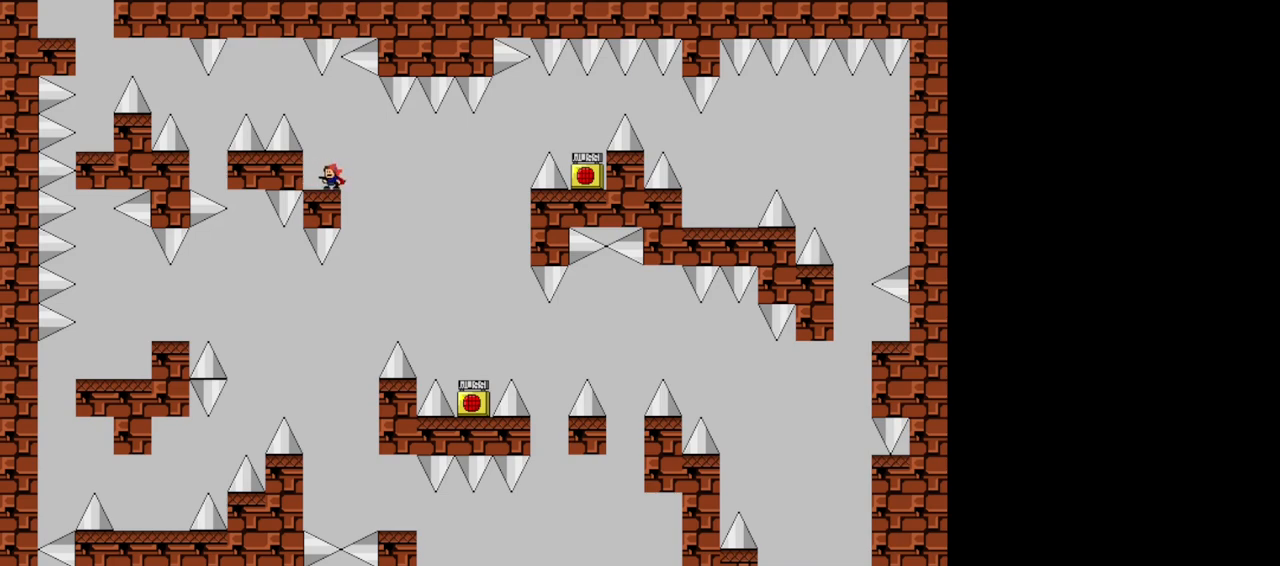
{"keys": [], "events": []}
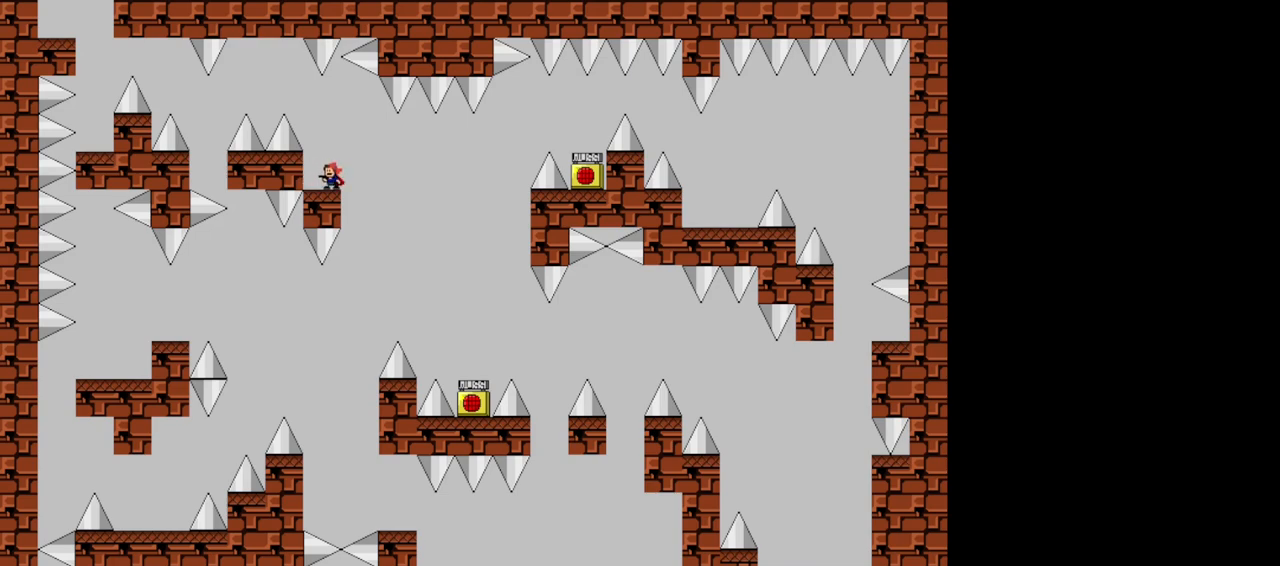
{"keys": [], "events": []}
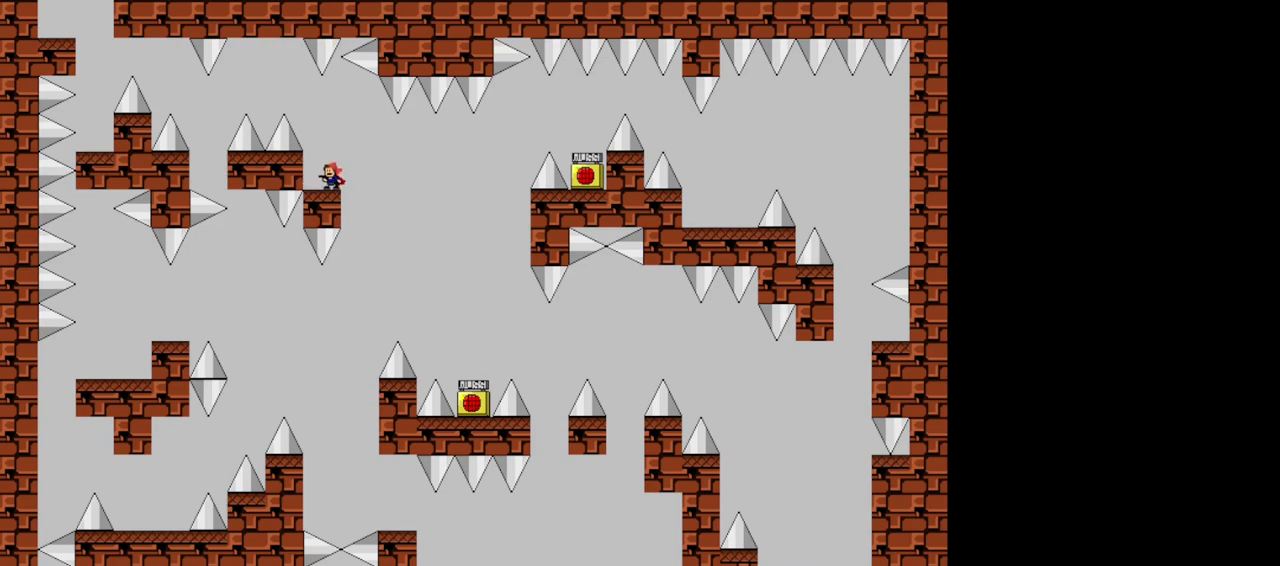
{"keys": ["left", "shift"], "events": [[160, "left", "down"], [180, "shift", "down"]]}
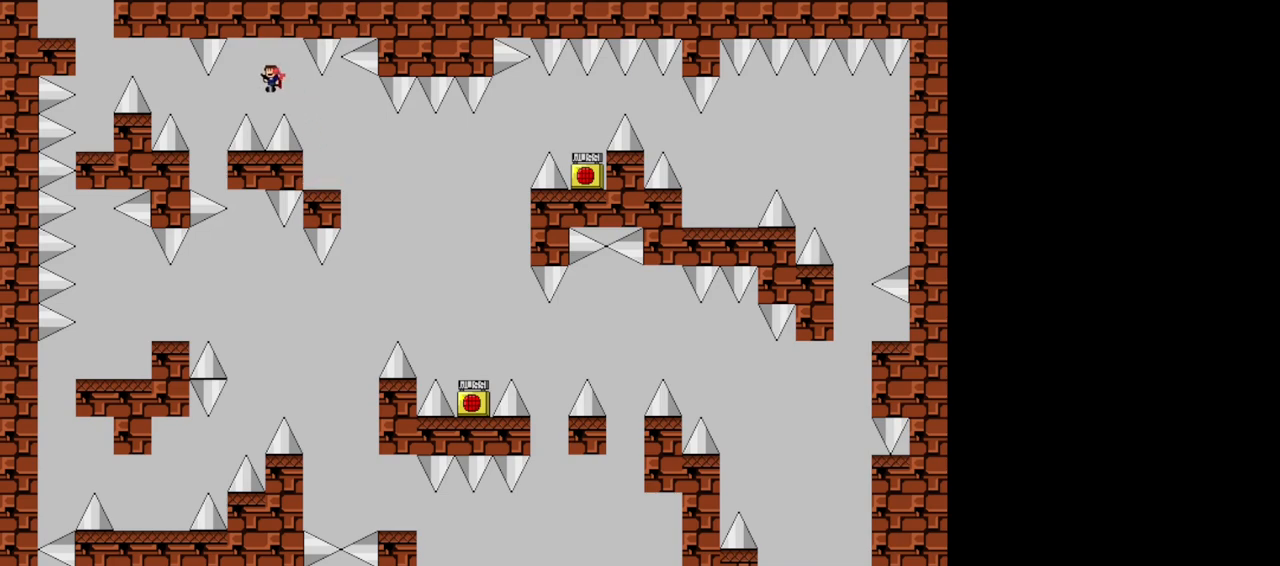
{"keys": ["left", "shift"], "events": [[280, "shift", "up"], [380, "shift", "down"]]}
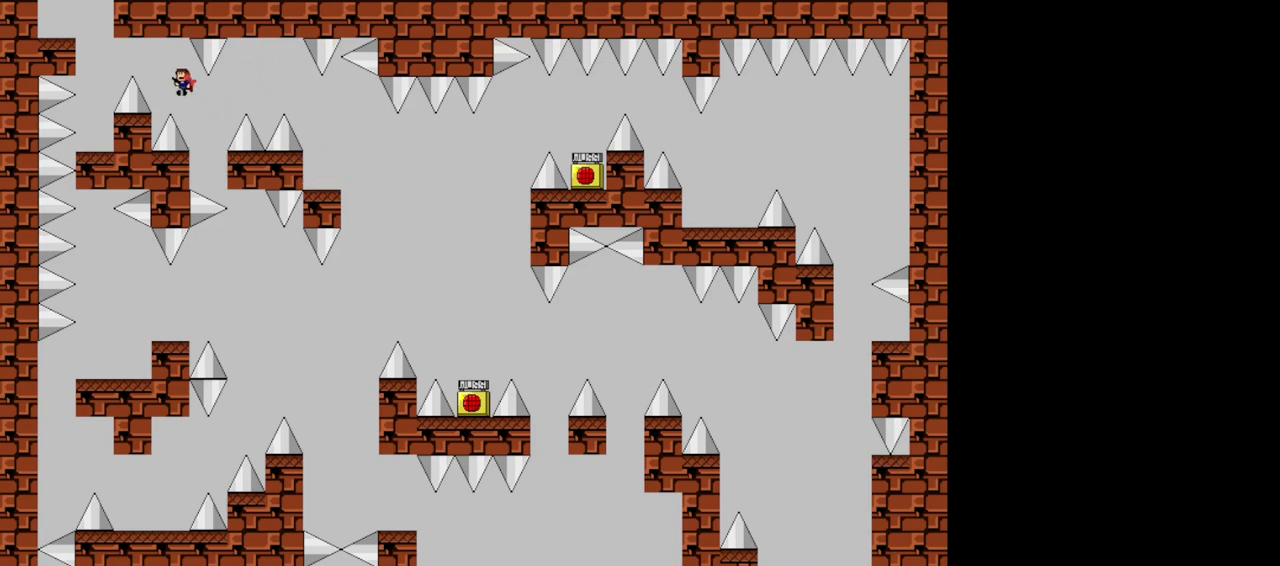
{"keys": [], "events": [[460, "shift", "up"], [500, "left", "up"]]}
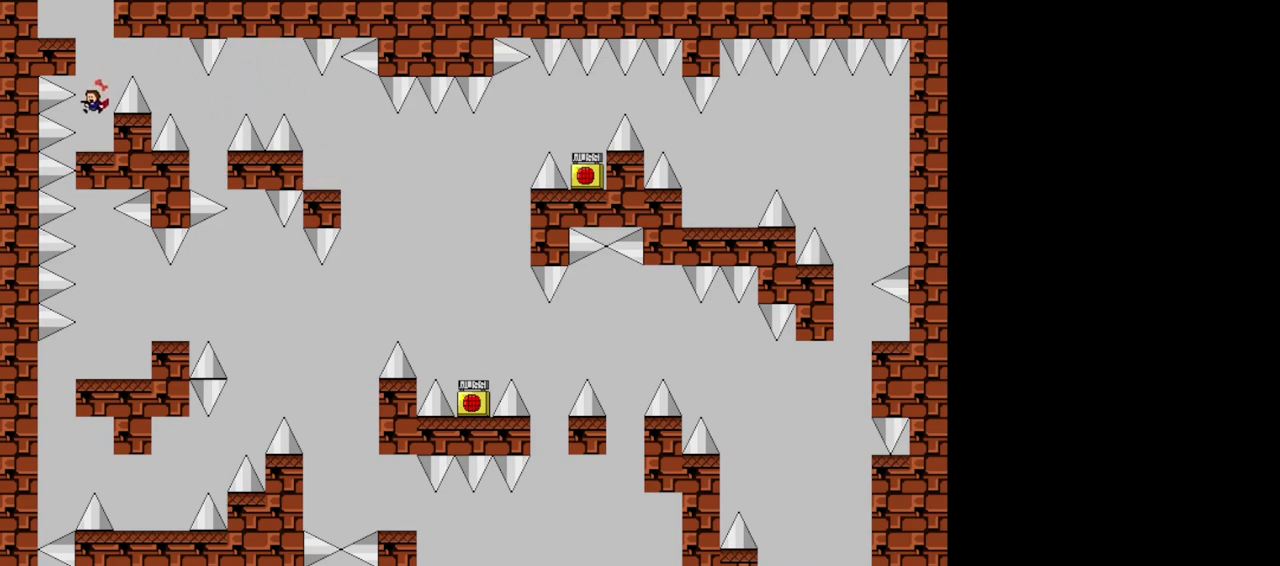
{"keys": [], "events": [[280, "shift", "down"], [440, "shift", "up"]]}
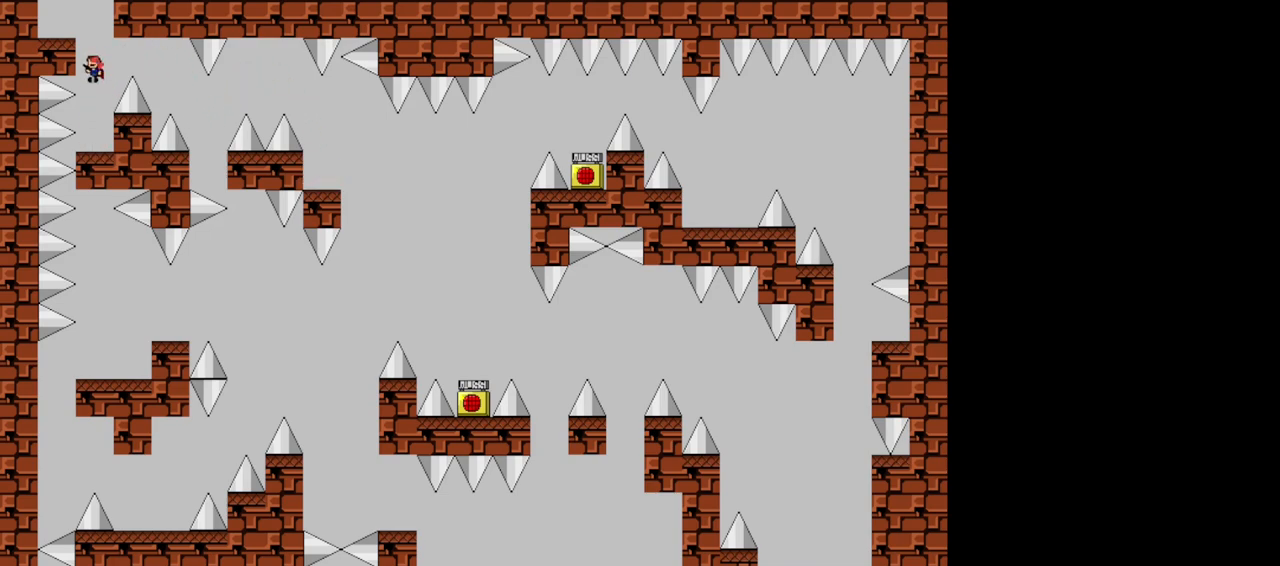
{"keys": ["right"], "events": [[40, "shift", "down"], [280, "left", "down"], [380, "shift", "up"], [480, "right", "down"], [500, "left", "up"]]}
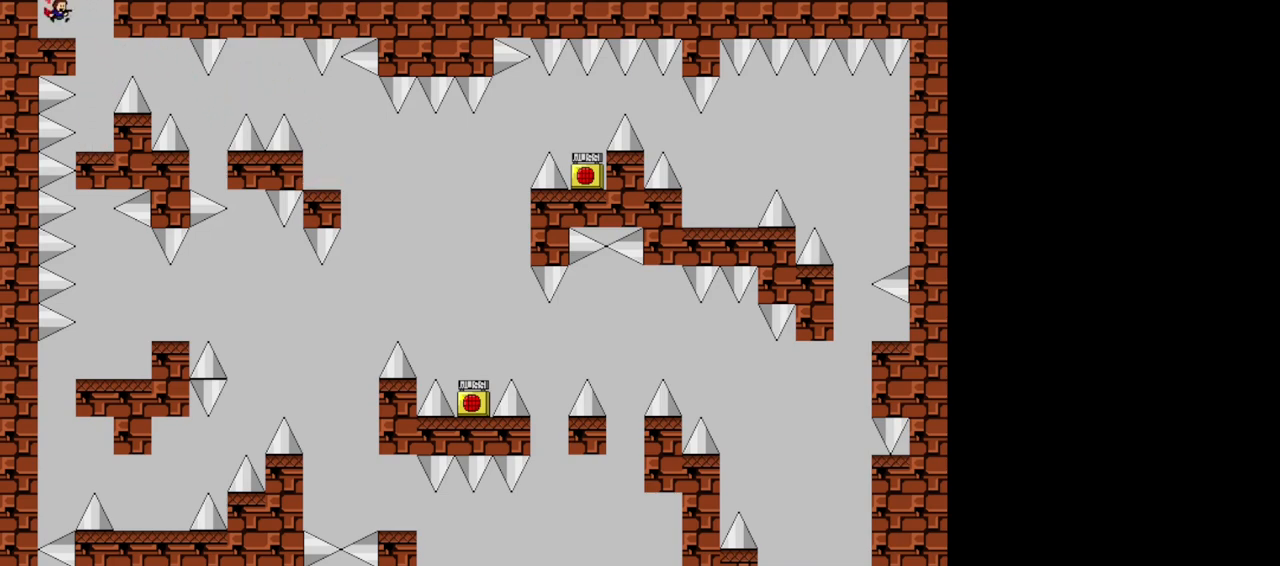
{"keys": ["shift"], "events": [[40, "right", "up"], [240, "shift", "down"]]}
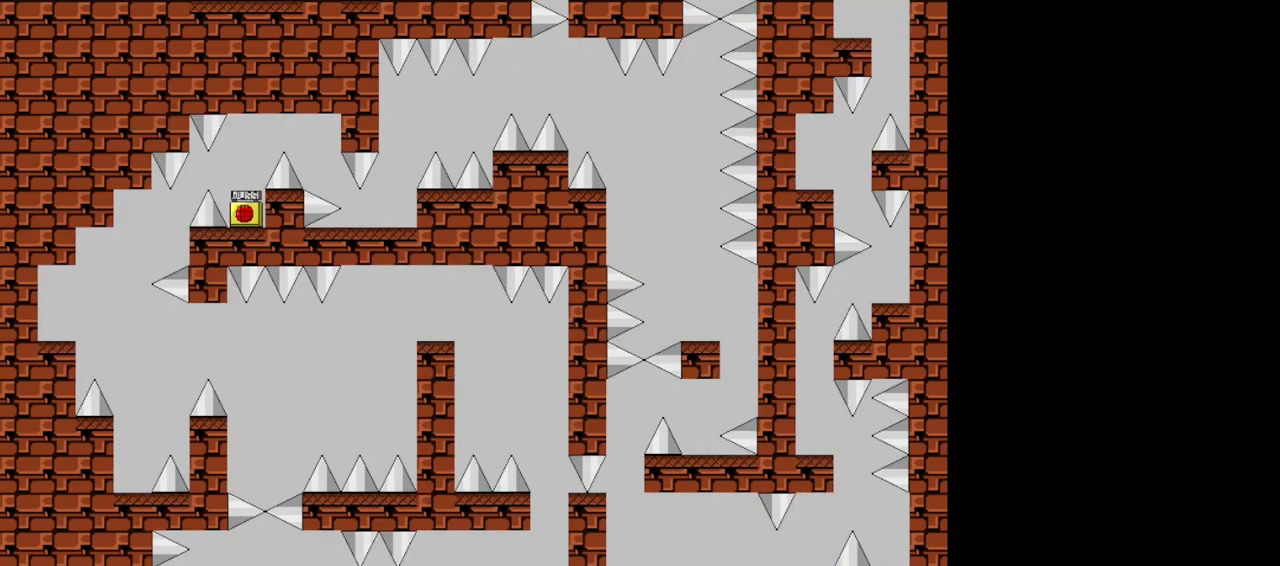
{"keys": ["right"], "events": [[20, "shift", "up"], [320, "shift", "down"], [340, "right", "down"], [420, "shift", "up"]]}
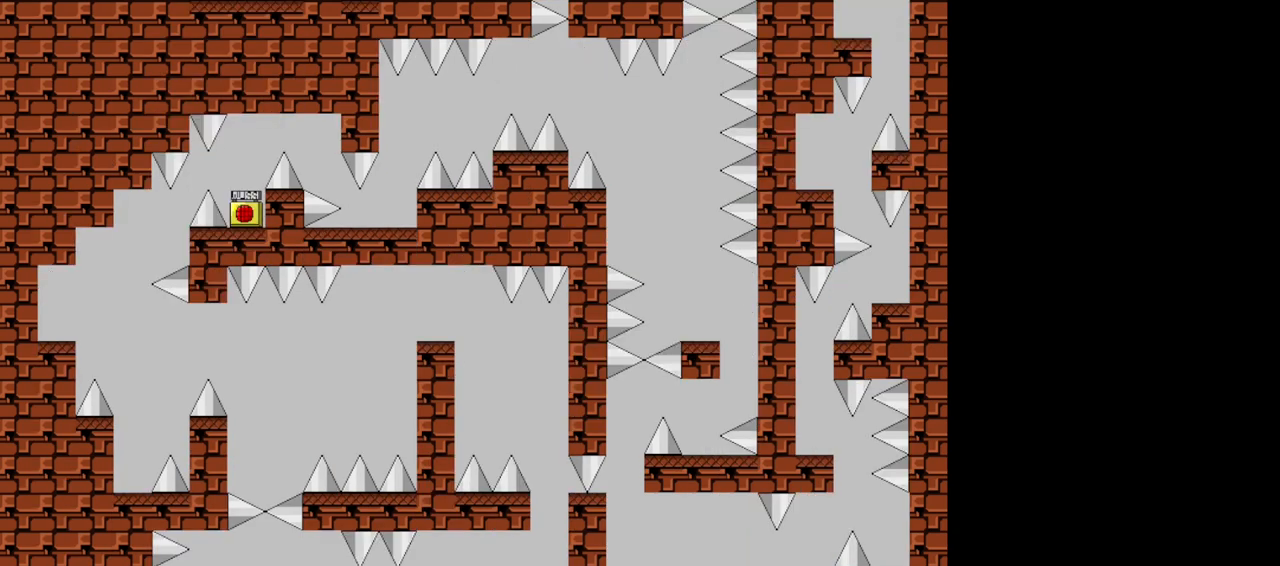
{"keys": ["right"], "events": []}
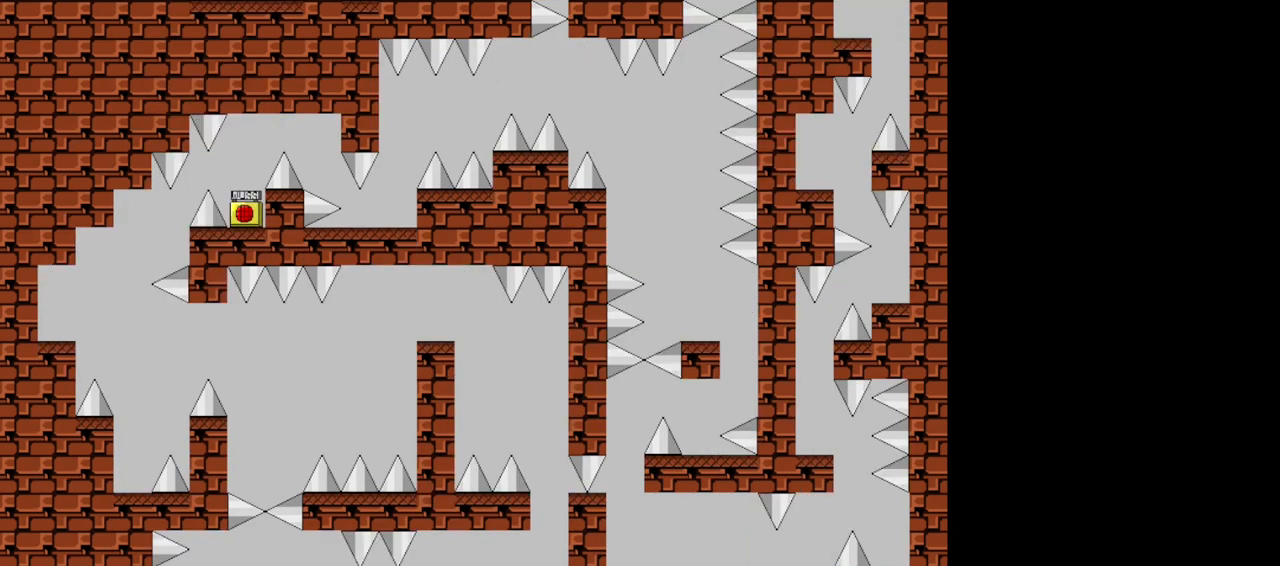
{"keys": [], "events": [[200, "right", "up"], [240, "left", "down"], [440, "left", "up"], [440, "right", "down"], [500, "right", "up"]]}
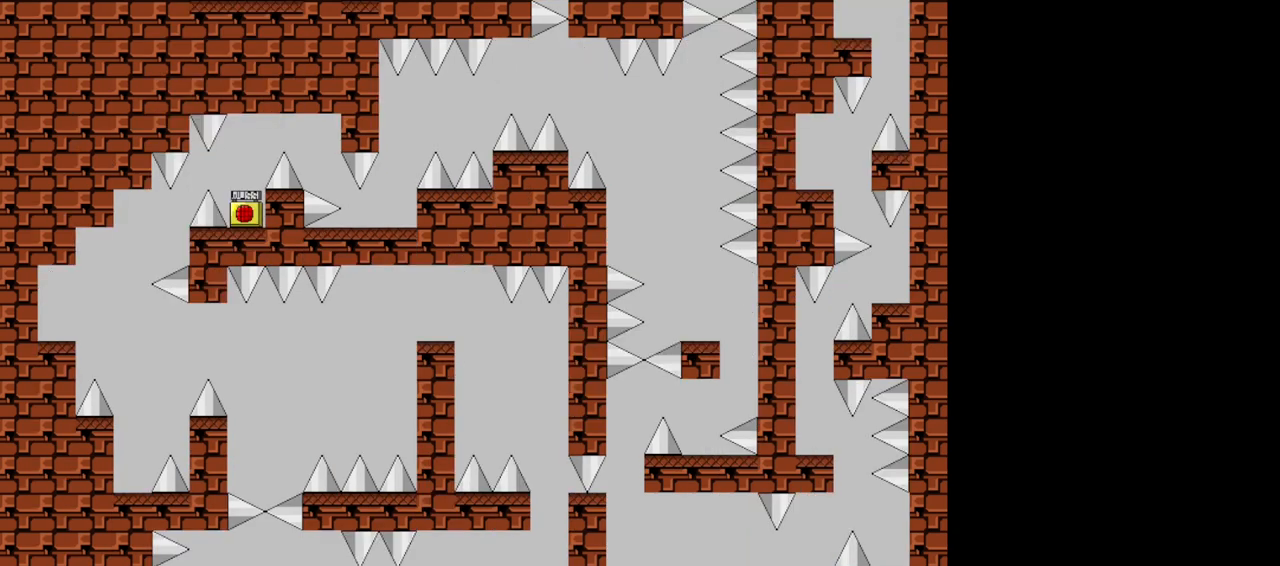
{"keys": [], "events": [[20, "z", "down"], [140, "z", "up"]]}
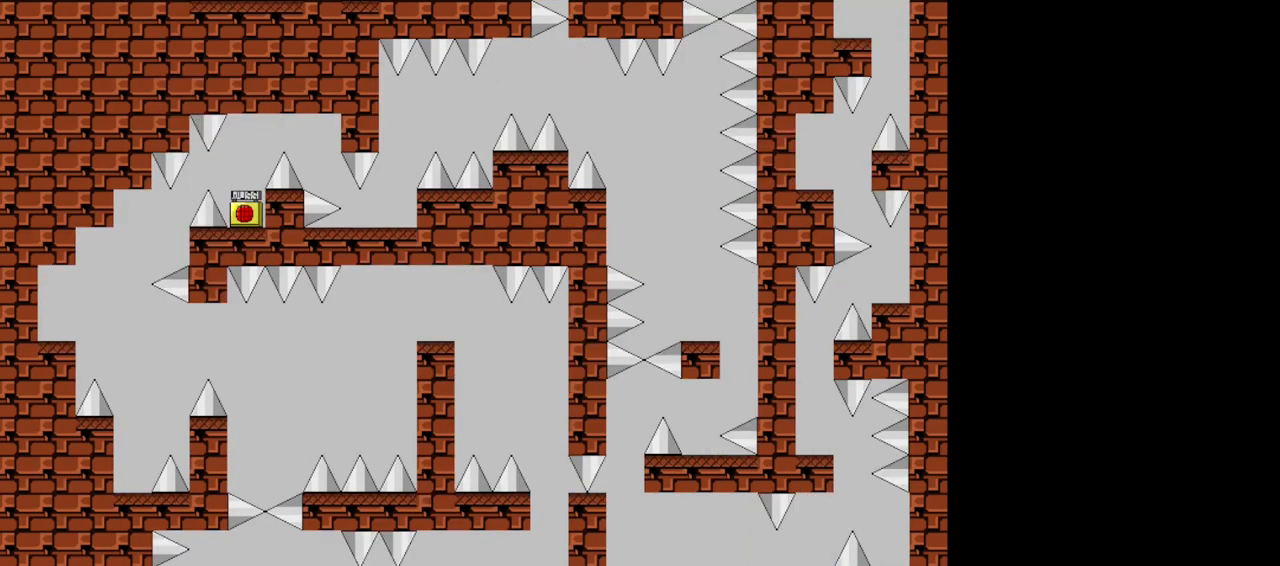
{"keys": [], "events": []}
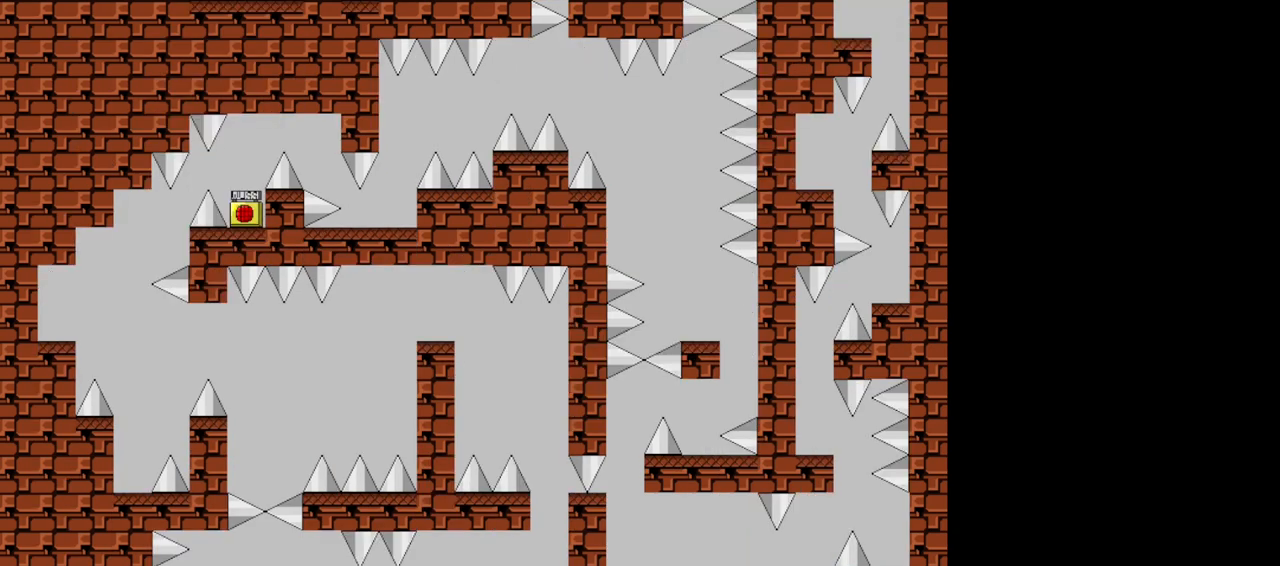
{"keys": [], "events": []}
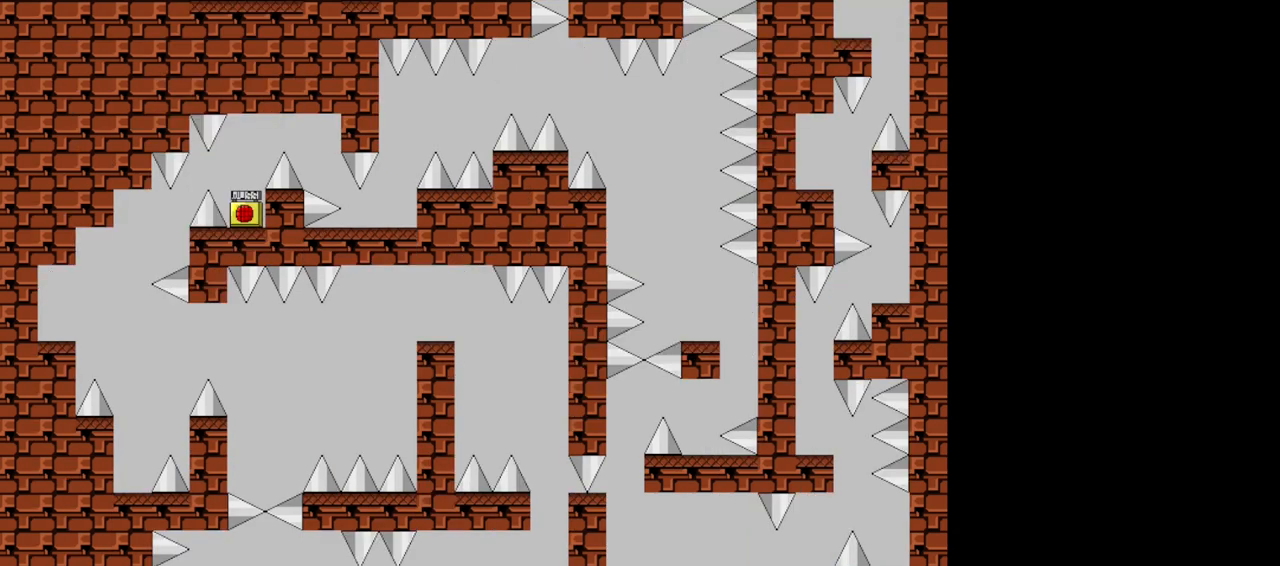
{"keys": [], "events": []}
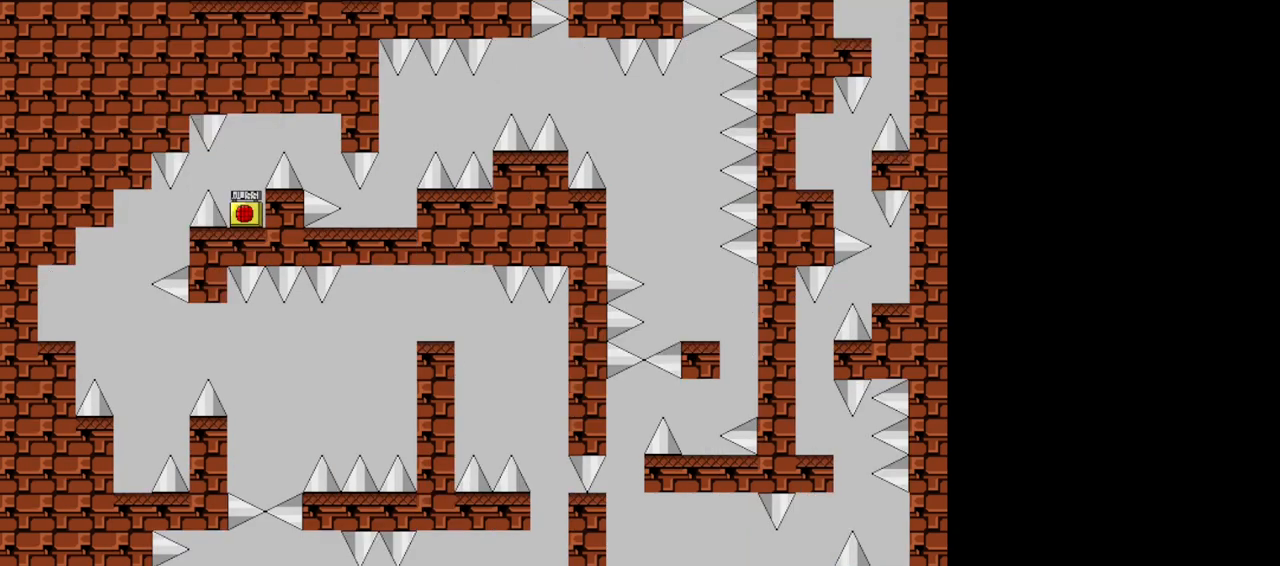
{"keys": [], "events": []}
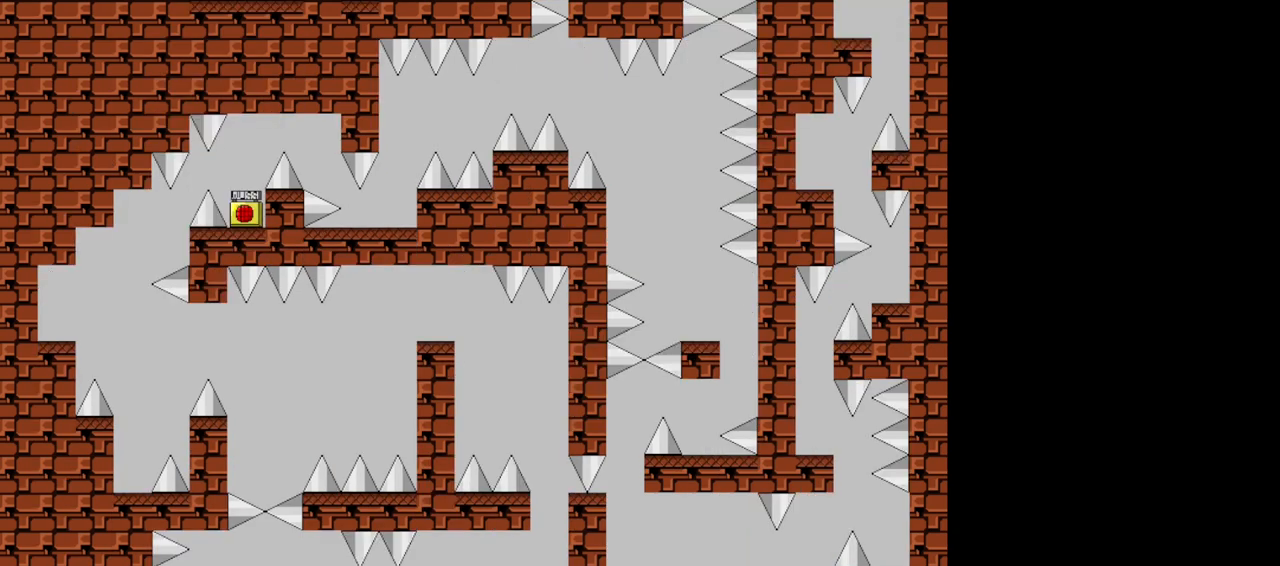
{"keys": [], "events": []}
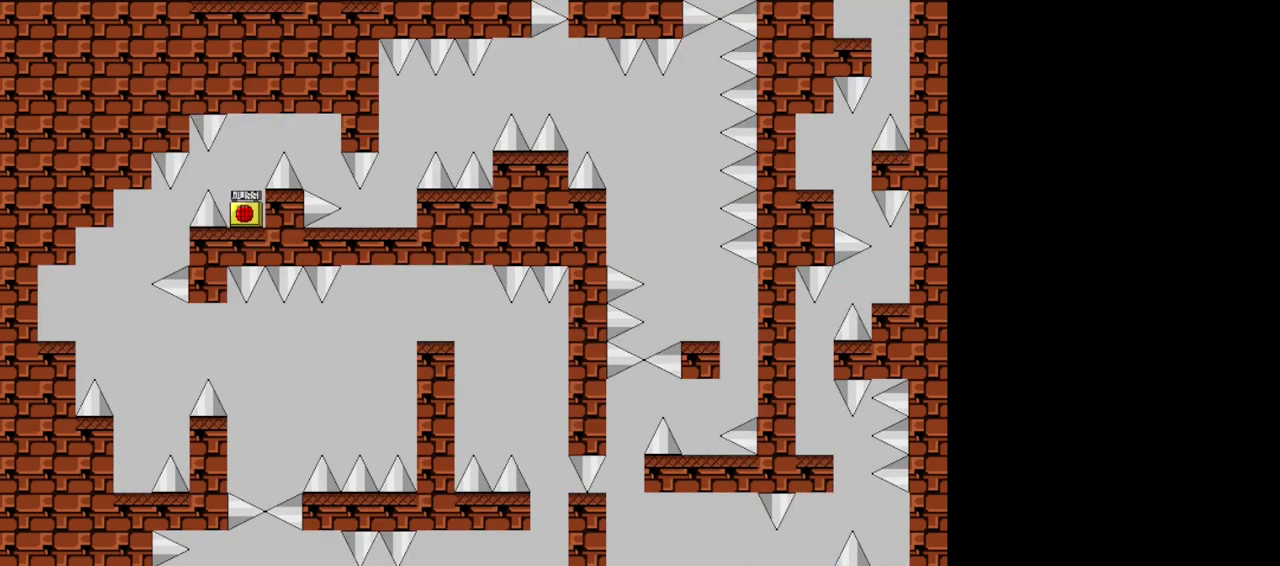
{"keys": [], "events": []}
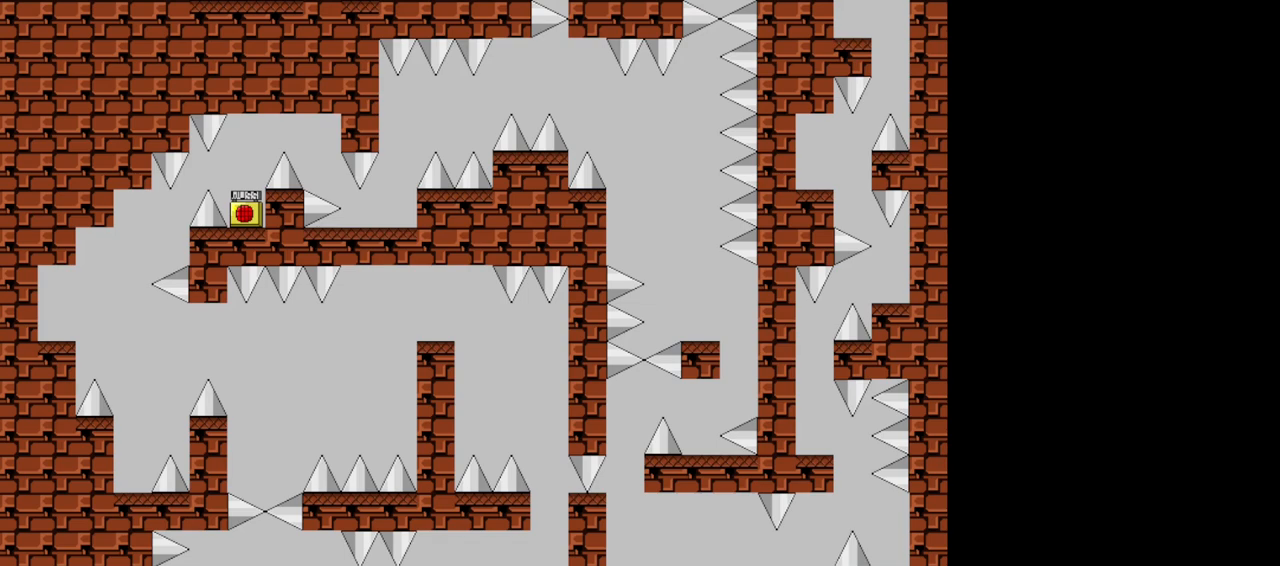
{"keys": [], "events": []}
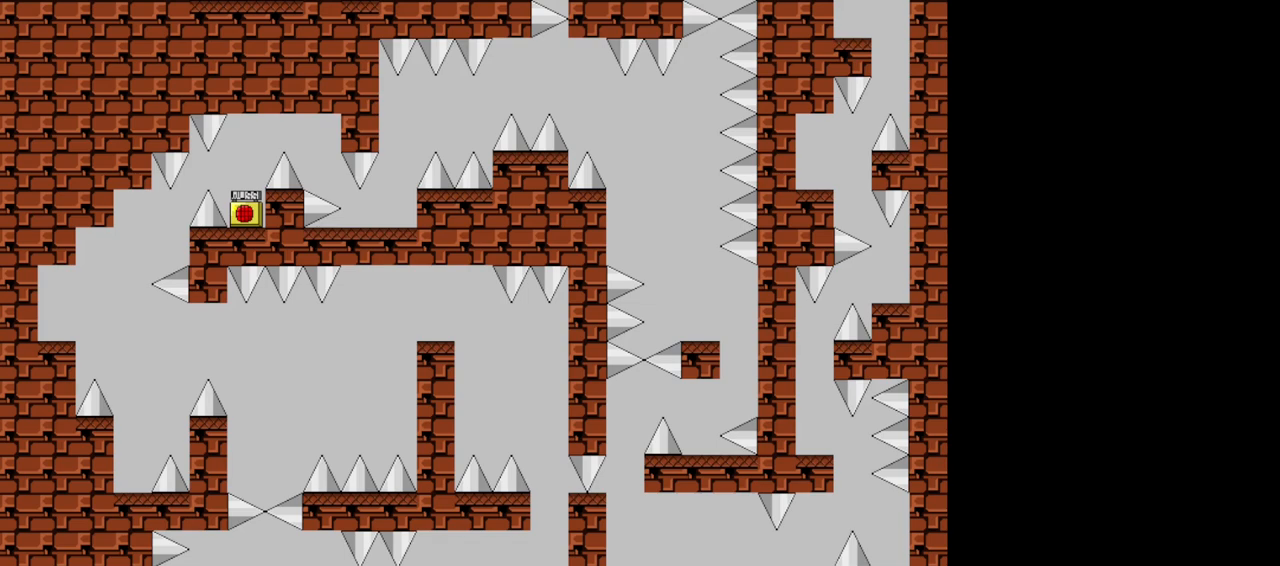
{"keys": [], "events": []}
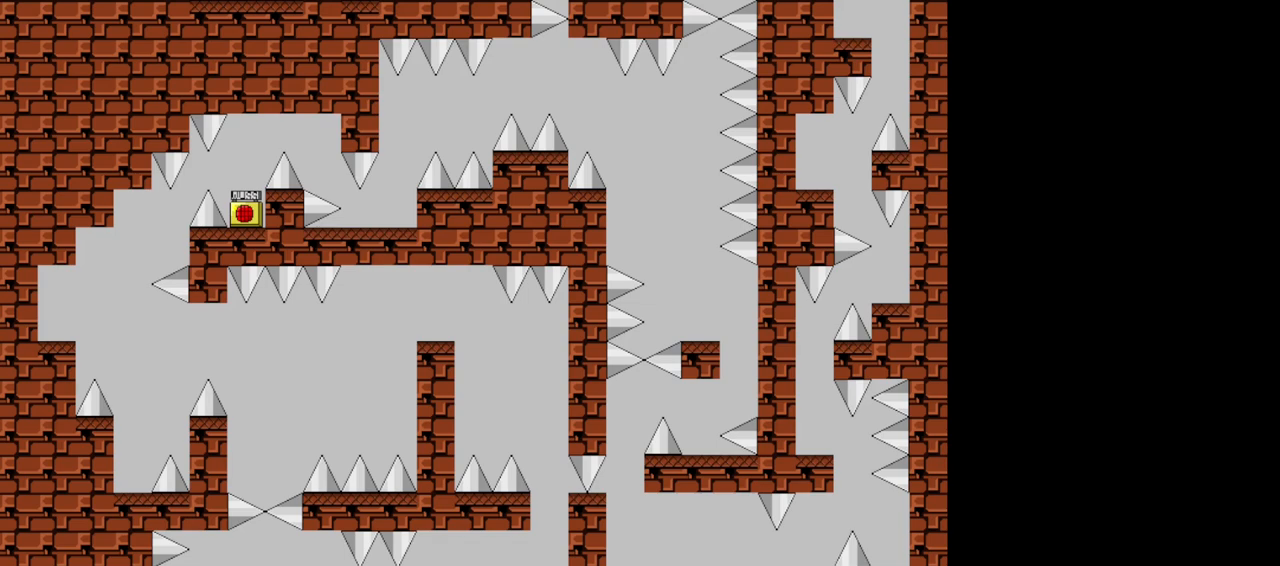
{"keys": [], "events": []}
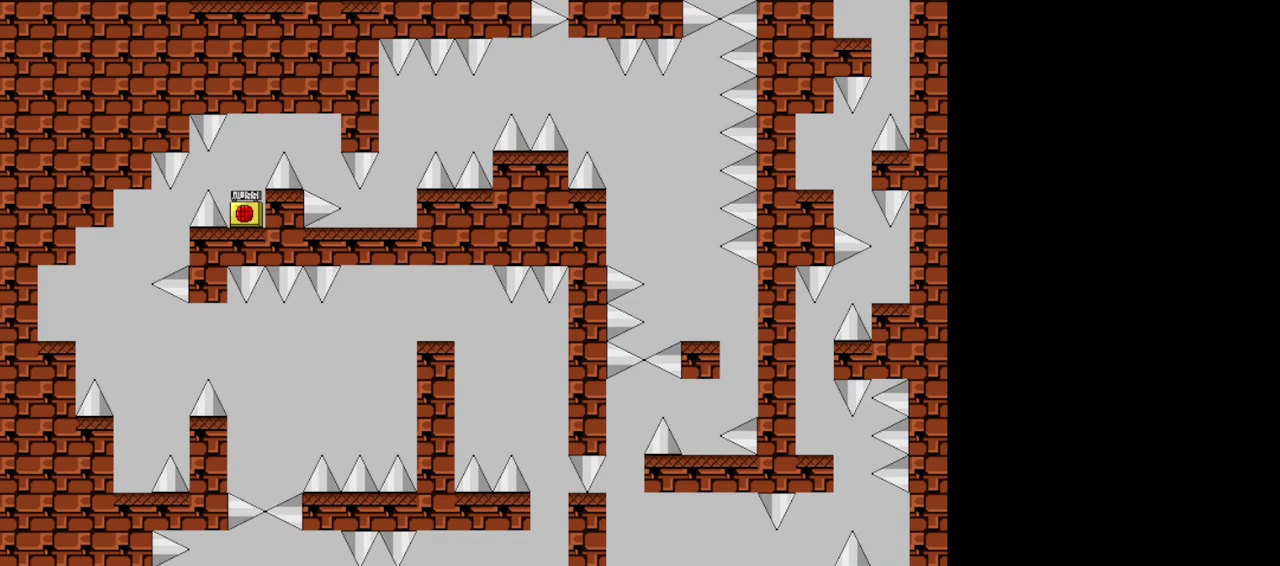
{"keys": ["right", "shift"], "events": [[480, "shift", "down"], [500, "right", "down"]]}
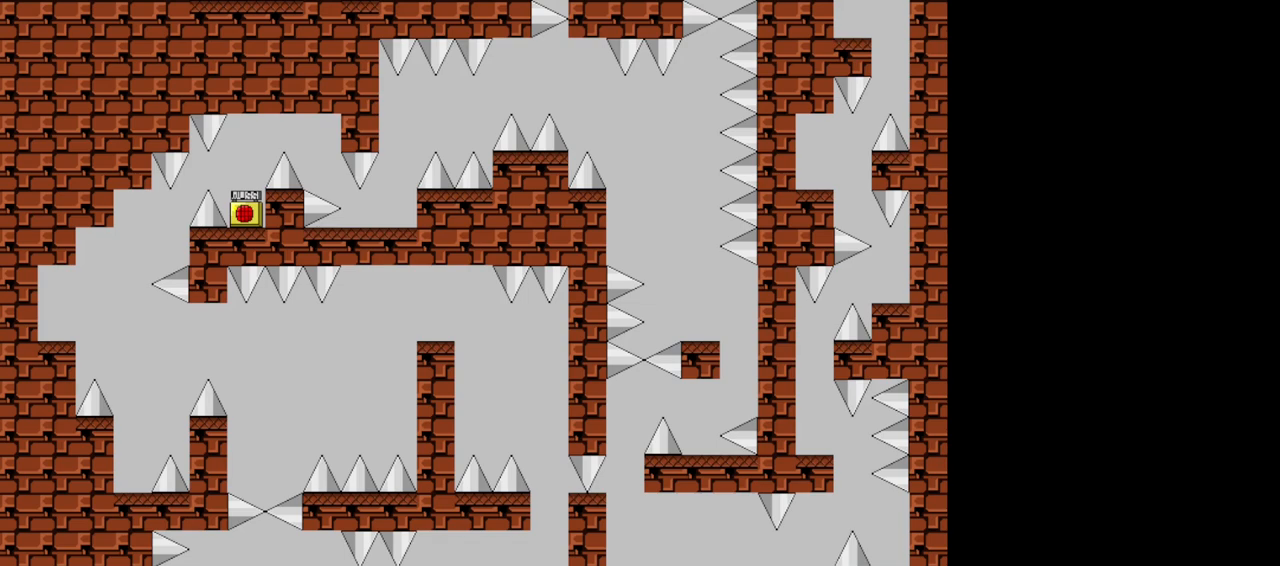
{"keys": ["right", "shift"], "events": [[300, "shift", "up"], [420, "shift", "down"]]}